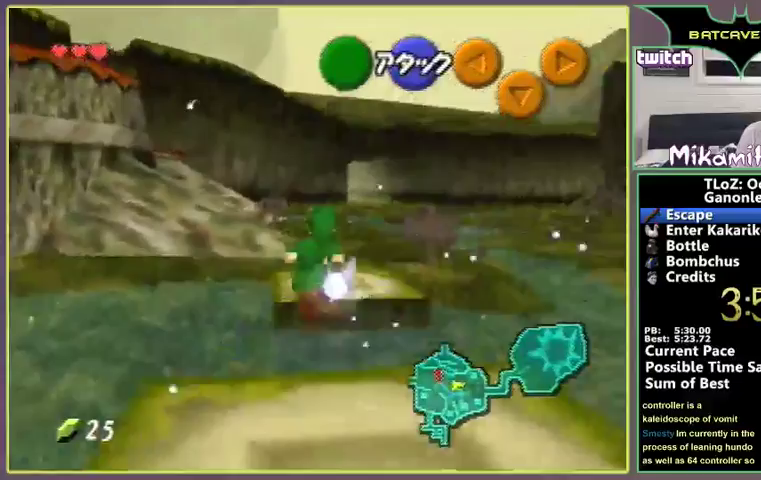
Gameplay with a controller (Nintendo layout); each line is a JSON object with the inputs held at the frame after it. "events" lists button and stick changes between this image and that frame as [ms after this image, input, new state], when the widget could be followed in between. Not read: L3 R3 Z.
{"buttons": [], "left_stick": "up-left"}
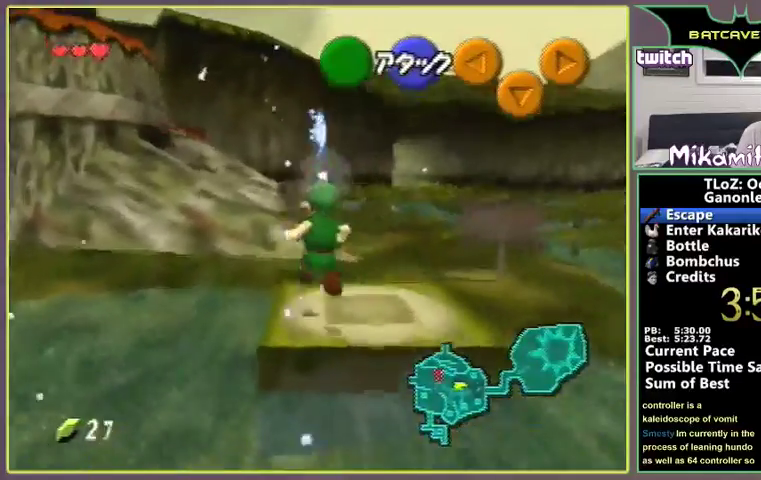
{"buttons": [], "left_stick": "up-left"}
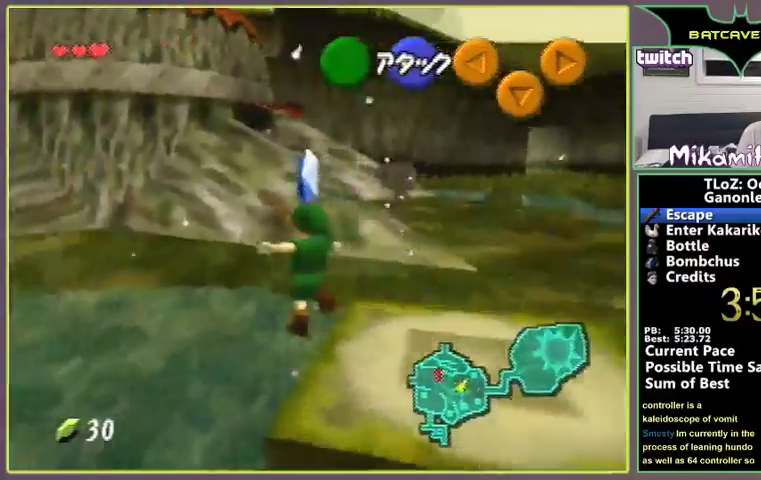
{"buttons": [], "left_stick": "down", "events": [[133, "left_stick", "up"], [333, "left_stick", "down"]]}
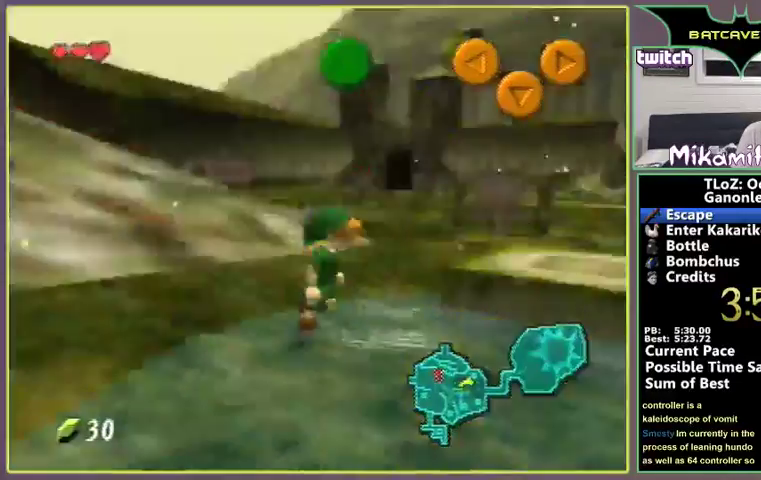
{"buttons": [], "left_stick": "down"}
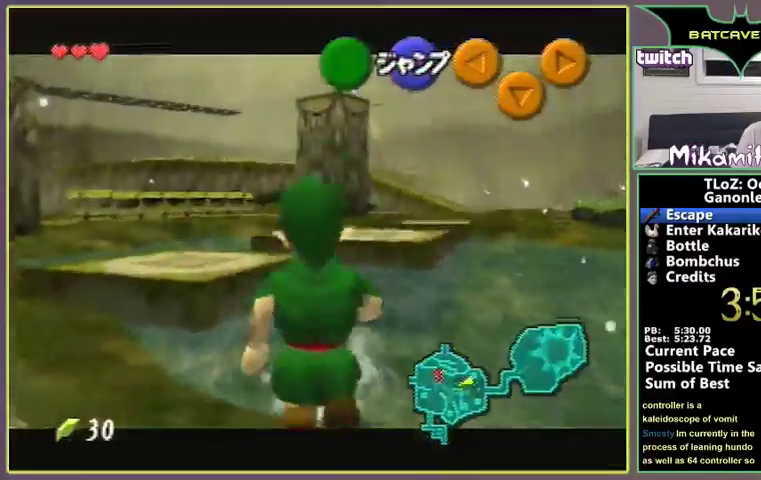
{"buttons": ["A"], "left_stick": "down", "events": [[333, "A", "down"]]}
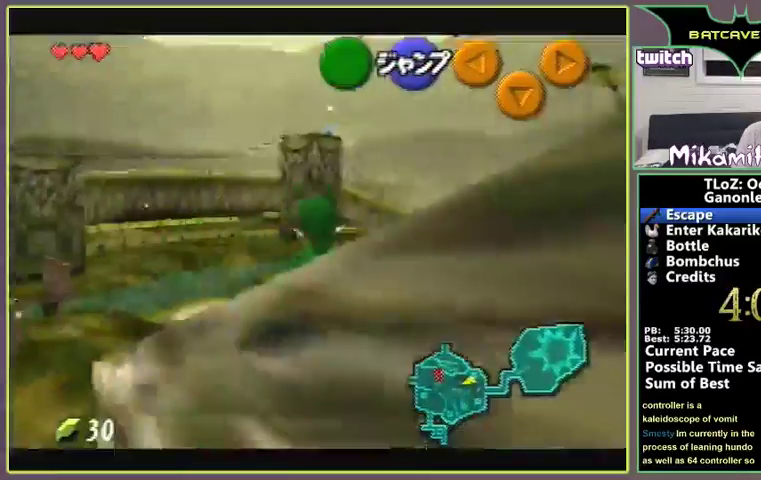
{"buttons": ["B"], "left_stick": "center", "events": [[300, "A", "up"], [400, "left_stick", "center"], [467, "B", "down"]]}
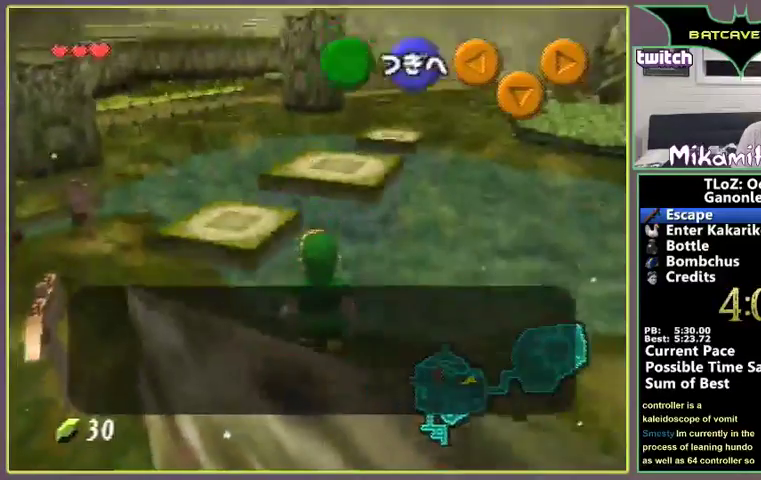
{"buttons": ["B"], "left_stick": "down"}
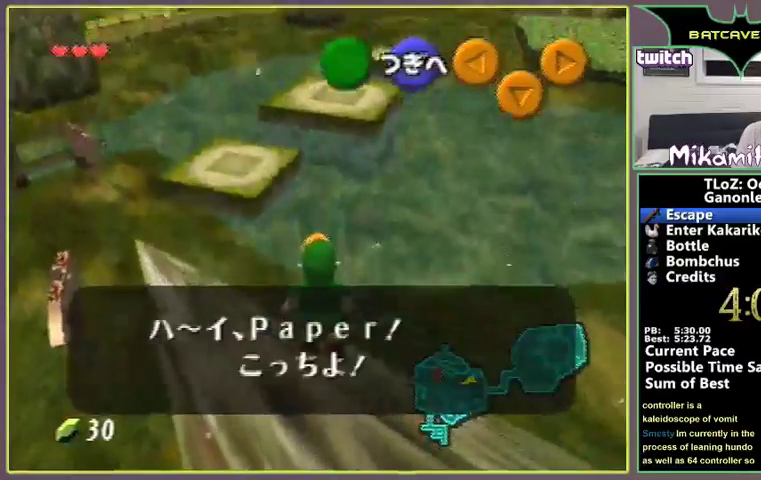
{"buttons": [], "left_stick": "down-left"}
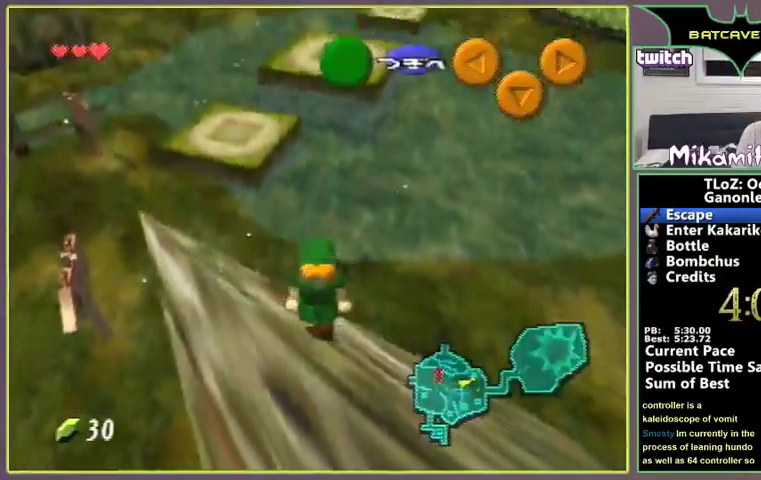
{"buttons": [], "left_stick": "down"}